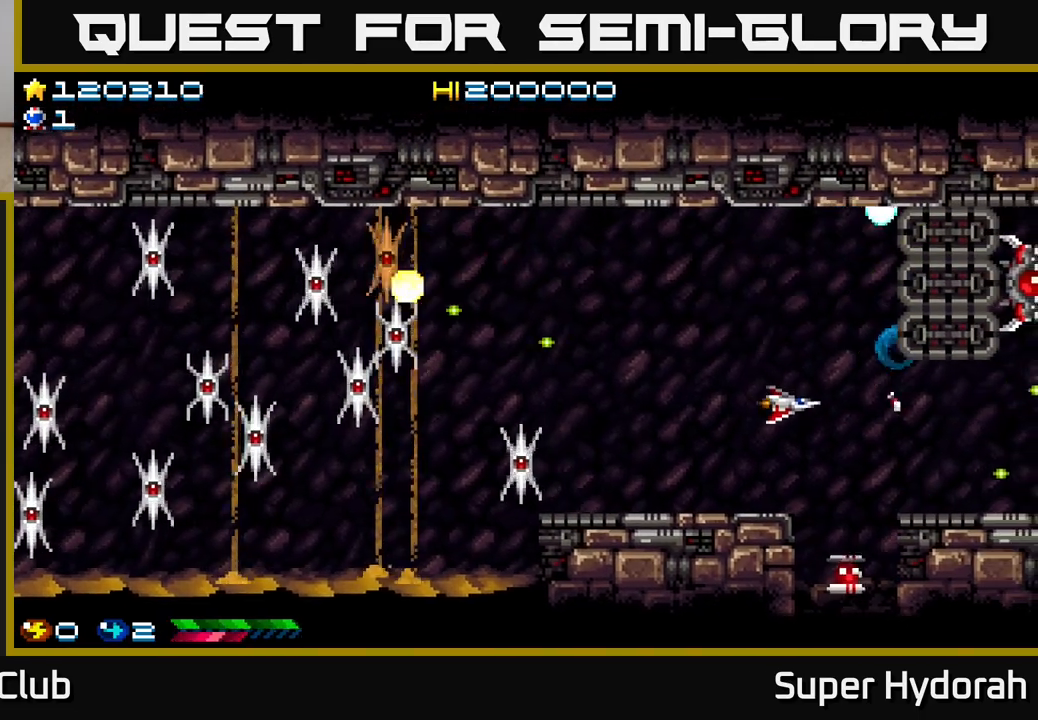
Gameplay with a controller (Xbox layout); each line is a JSON object with the inputs held at the frame after it. "events" lists button and stick changes between this image and that frame as [ms after this image, input, new state], when the widget could be followed in between. Not read: L3 R3 right_stick.
{"buttons": ["A"], "left_stick": "center", "events": [[100, "DPAD_DOWN", "down"], [167, "DPAD_LEFT", "up"], [200, "DPAD_LEFT", "down"], [233, "A", "down"], [333, "DPAD_DOWN", "up"], [450, "DPAD_LEFT", "up"]]}
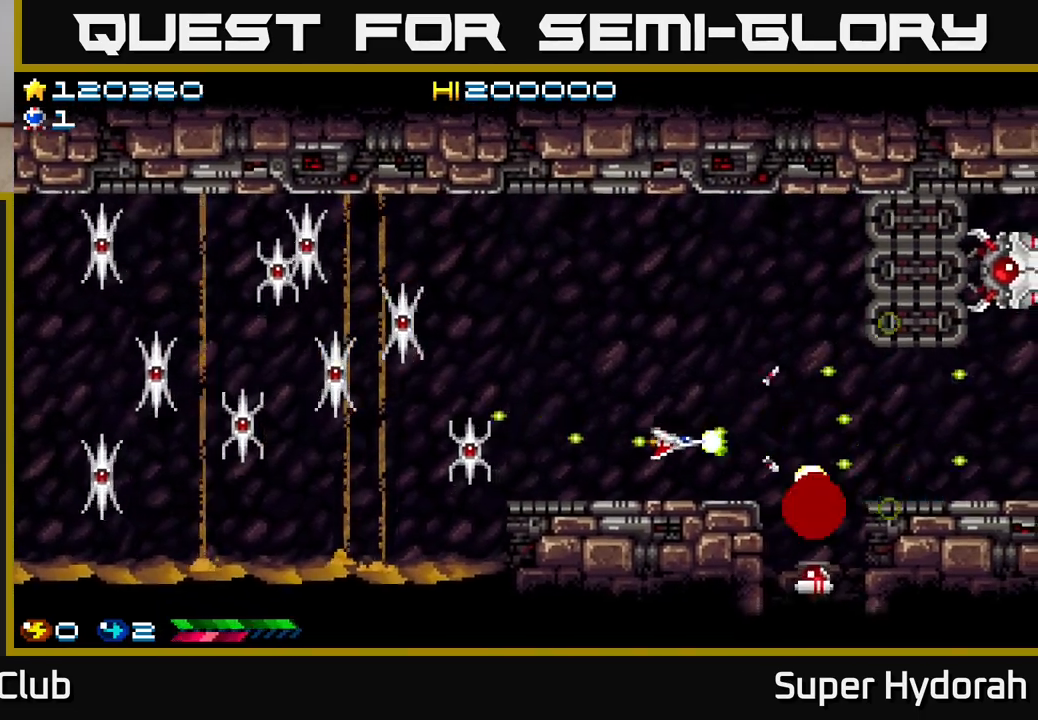
{"buttons": ["A"], "left_stick": "center", "events": []}
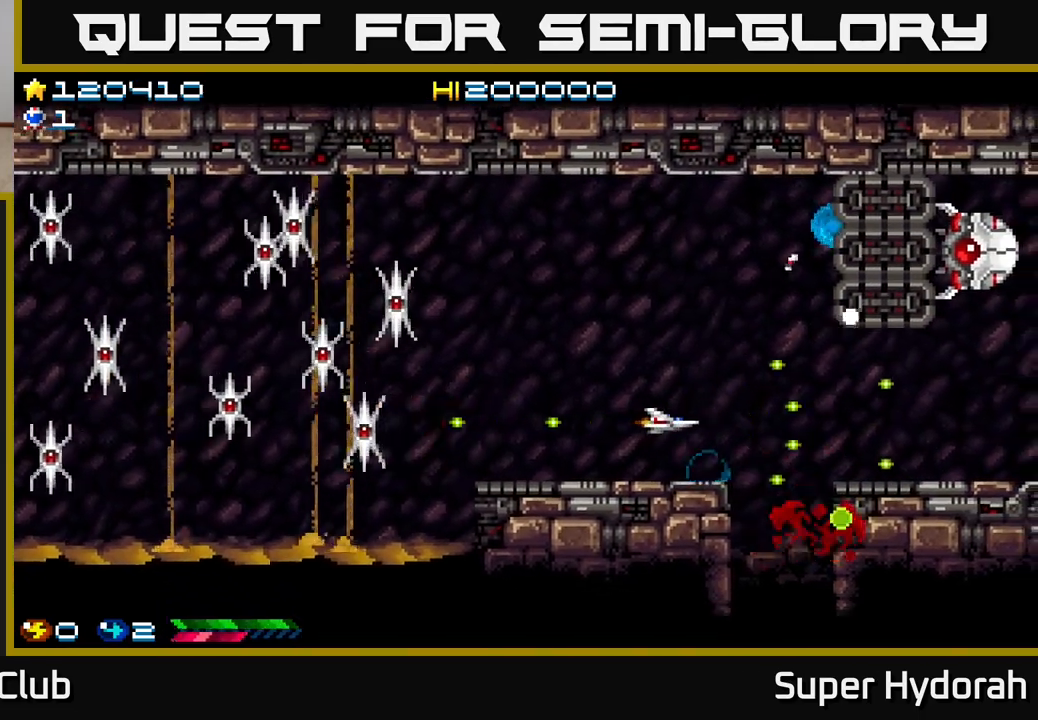
{"buttons": ["DPAD_DOWN", "DPAD_RIGHT"], "left_stick": "center", "events": [[300, "DPAD_RIGHT", "down"], [367, "A", "up"], [467, "DPAD_DOWN", "down"]]}
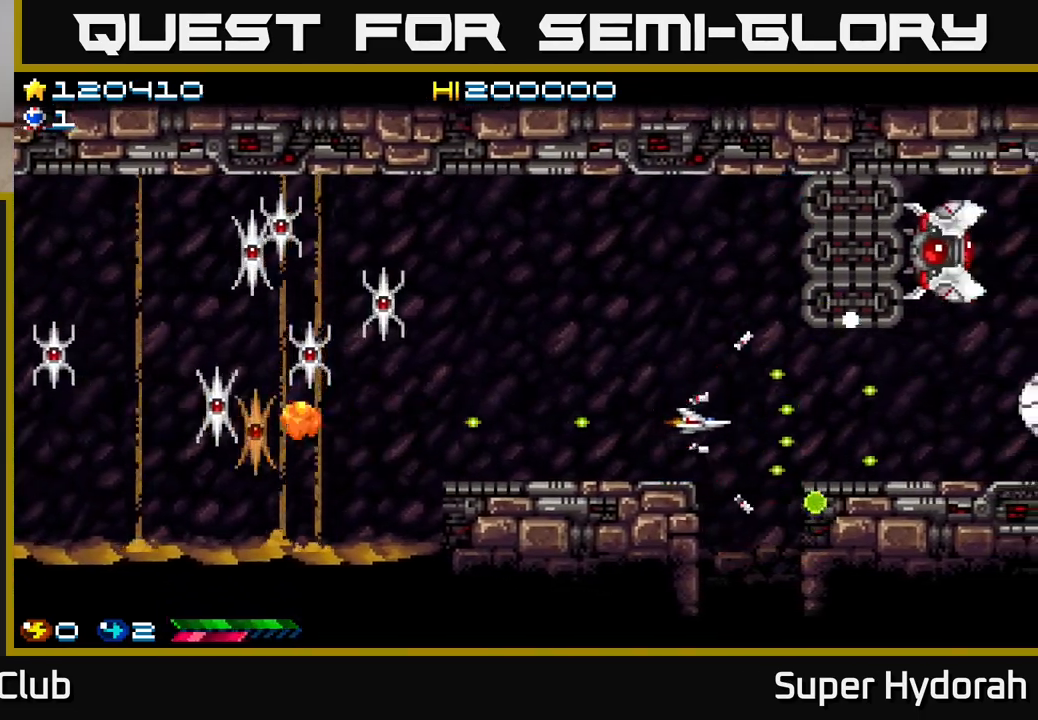
{"buttons": ["DPAD_LEFT"], "left_stick": "center", "events": [[50, "DPAD_RIGHT", "up"], [350, "DPAD_DOWN", "up"], [483, "DPAD_LEFT", "down"]]}
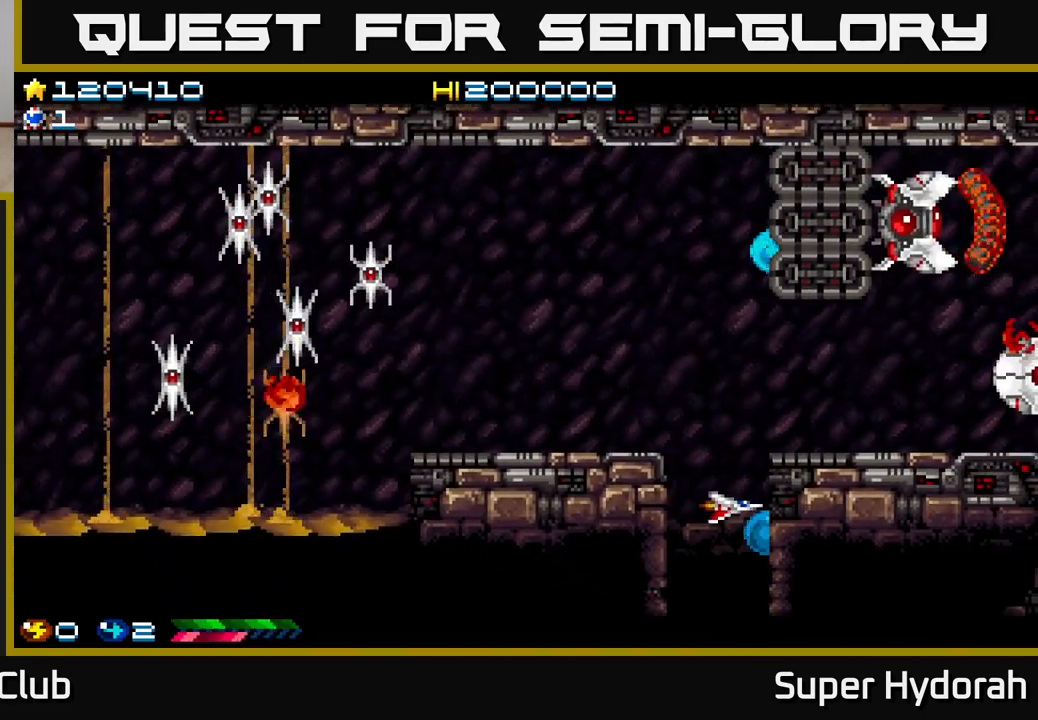
{"buttons": ["DPAD_DOWN", "DPAD_LEFT"], "left_stick": "center", "events": [[83, "DPAD_DOWN", "down"], [100, "DPAD_LEFT", "up"], [267, "DPAD_DOWN", "up"], [400, "DPAD_DOWN", "down"], [450, "DPAD_LEFT", "down"]]}
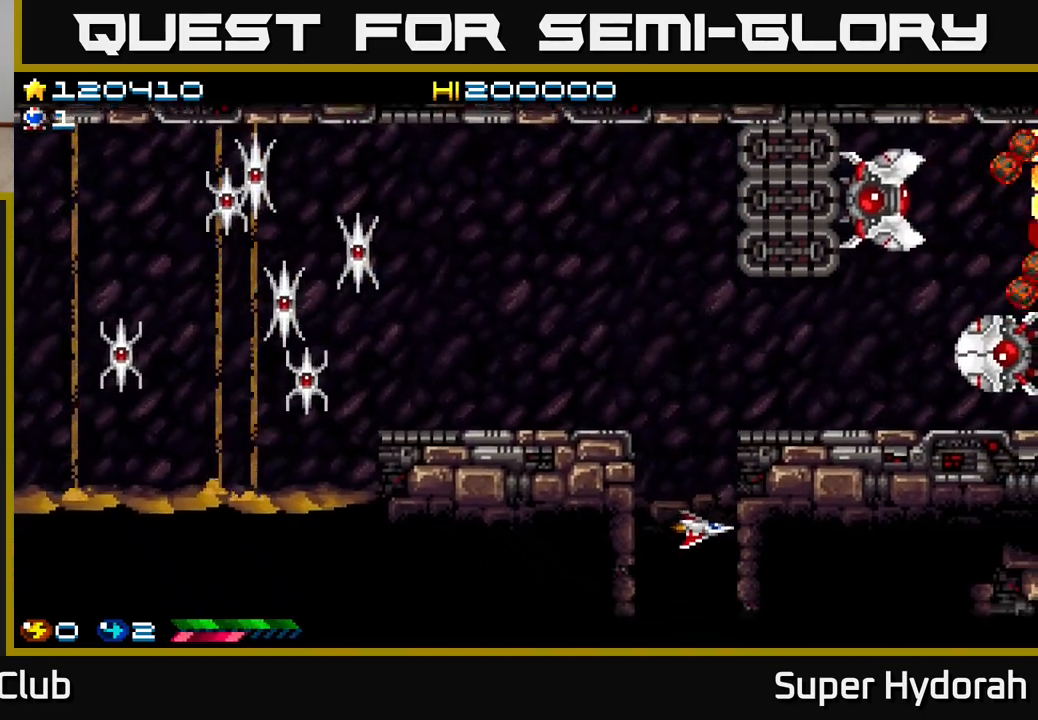
{"buttons": ["A"], "left_stick": "center", "events": [[117, "DPAD_LEFT", "up"], [183, "DPAD_DOWN", "up"], [250, "DPAD_LEFT", "down"], [267, "A", "down"], [367, "DPAD_DOWN", "down"], [383, "DPAD_LEFT", "up"], [417, "DPAD_DOWN", "up"]]}
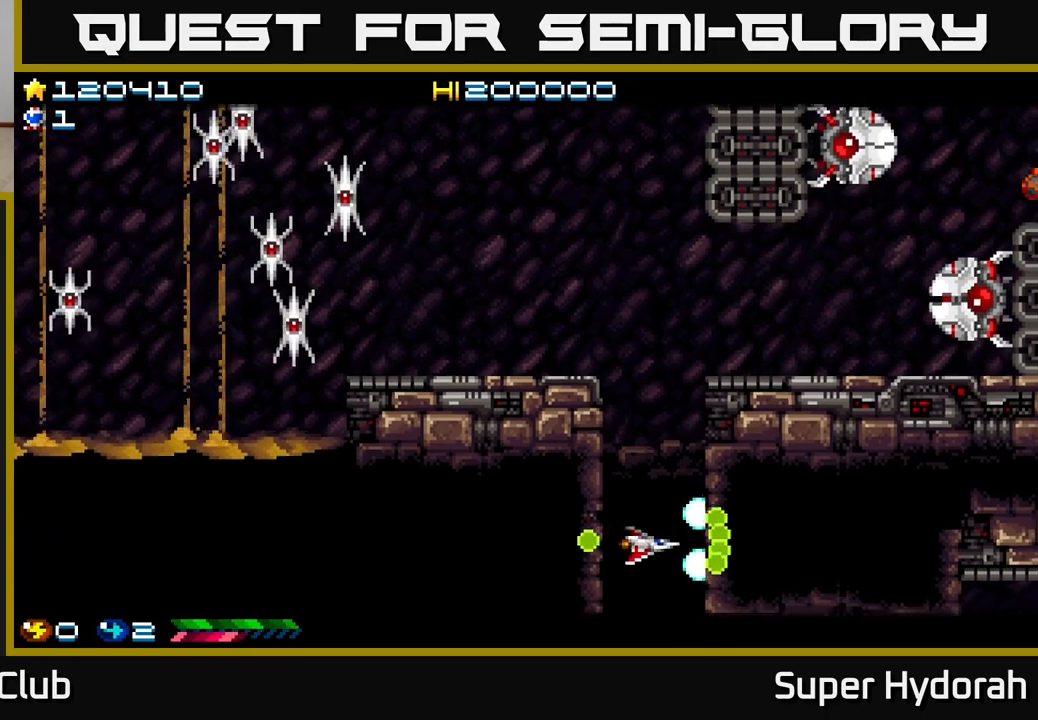
{"buttons": ["A"], "left_stick": "center", "events": [[117, "DPAD_DOWN", "down"], [250, "DPAD_LEFT", "down"], [267, "DPAD_DOWN", "up"], [383, "DPAD_DOWN", "down"], [383, "DPAD_LEFT", "up"], [500, "DPAD_DOWN", "up"]]}
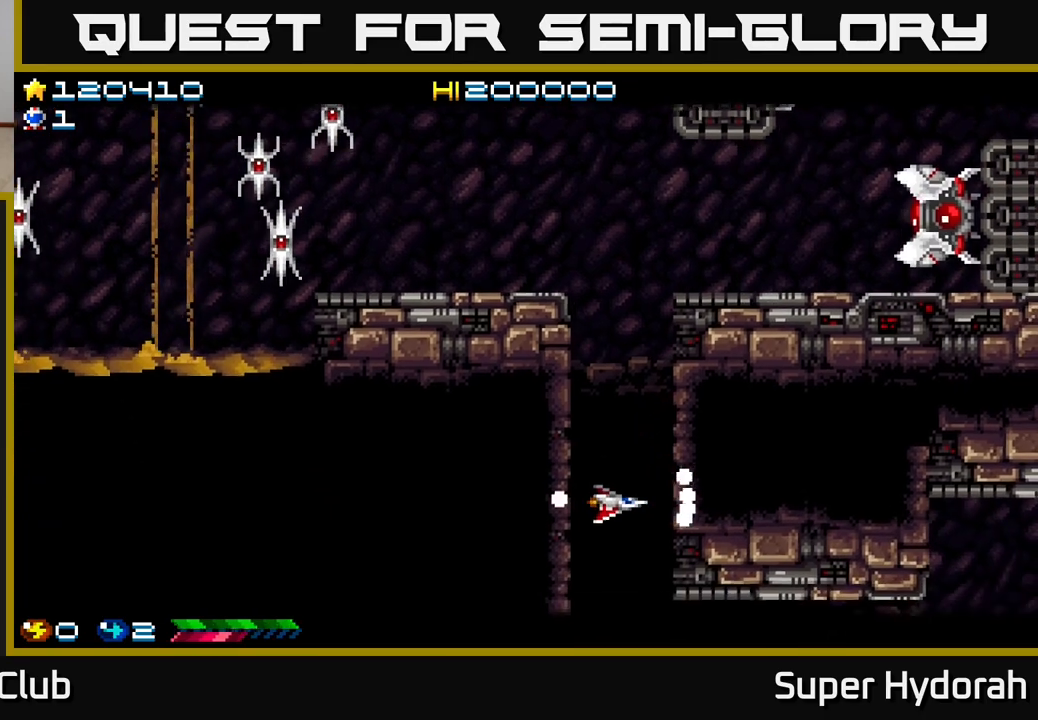
{"buttons": ["A", "DPAD_DOWN"], "left_stick": "center", "events": [[167, "DPAD_DOWN", "down"], [233, "DPAD_LEFT", "down"], [400, "DPAD_LEFT", "up"]]}
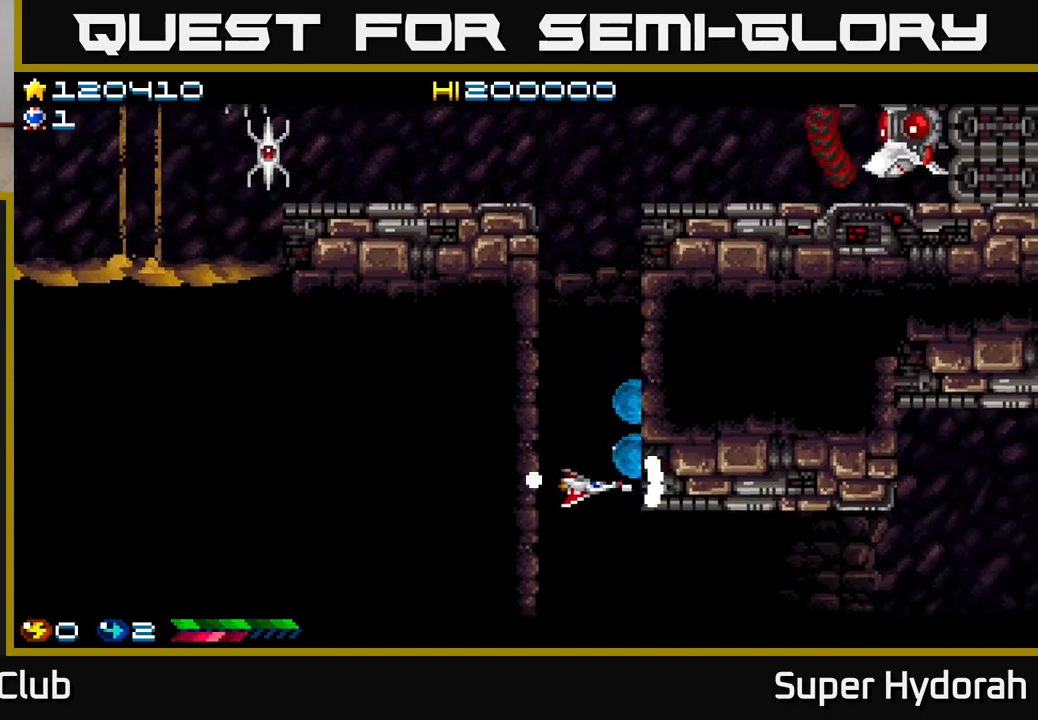
{"buttons": ["A"], "left_stick": "center", "events": [[17, "DPAD_DOWN", "up"], [117, "DPAD_DOWN", "down"], [317, "DPAD_DOWN", "up"]]}
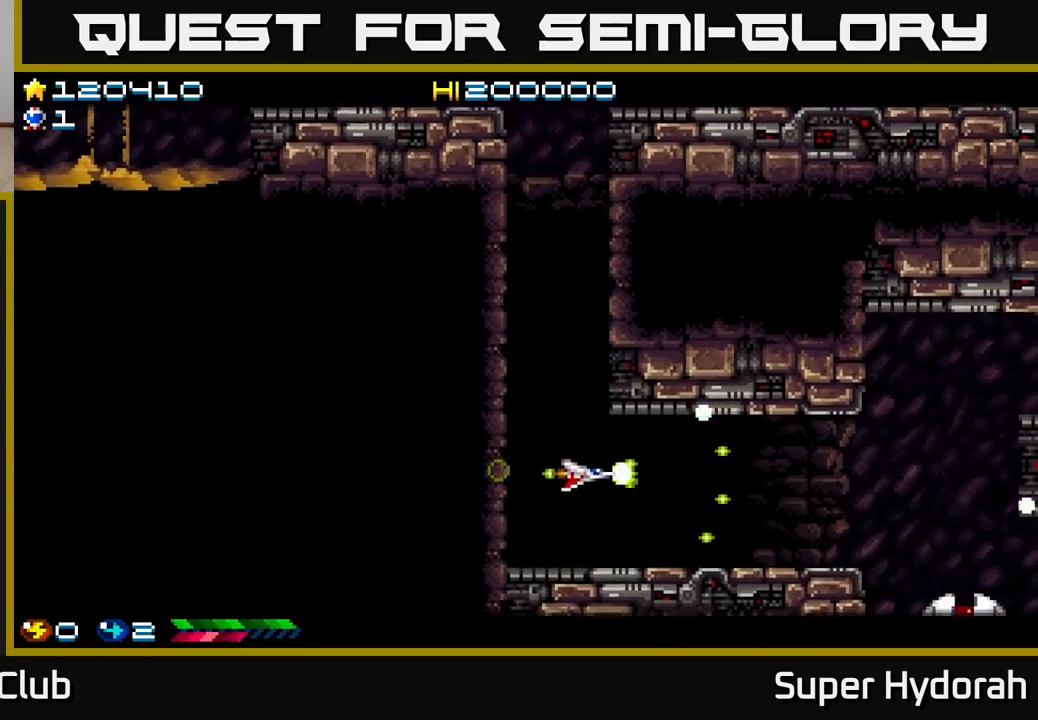
{"buttons": ["A", "DPAD_RIGHT"], "left_stick": "center", "events": [[17, "DPAD_DOWN", "down"], [117, "DPAD_DOWN", "up"], [283, "DPAD_RIGHT", "down"]]}
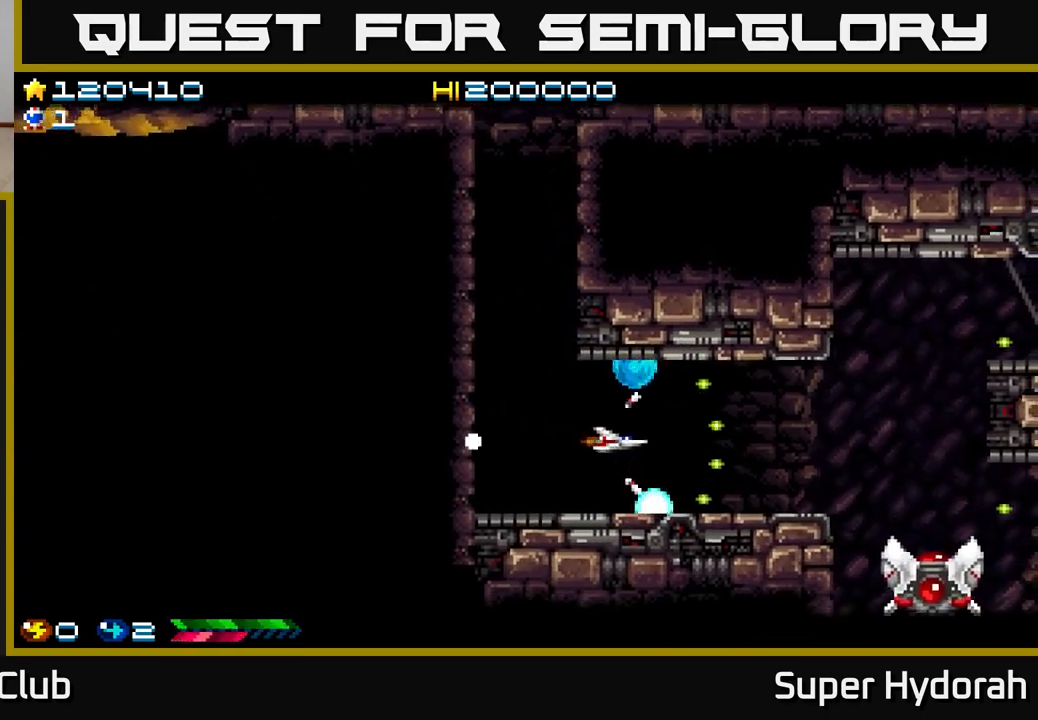
{"buttons": ["A", "DPAD_LEFT"], "left_stick": "center", "events": [[333, "DPAD_RIGHT", "up"], [417, "DPAD_LEFT", "down"]]}
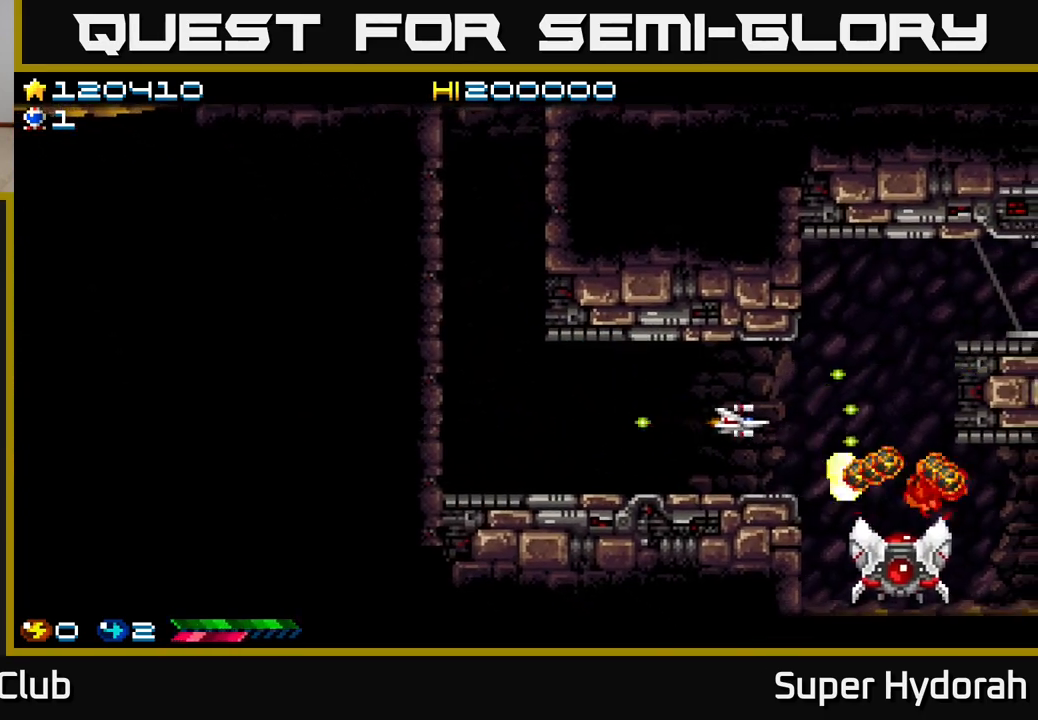
{"buttons": ["A"], "left_stick": "center", "events": [[33, "DPAD_LEFT", "up"]]}
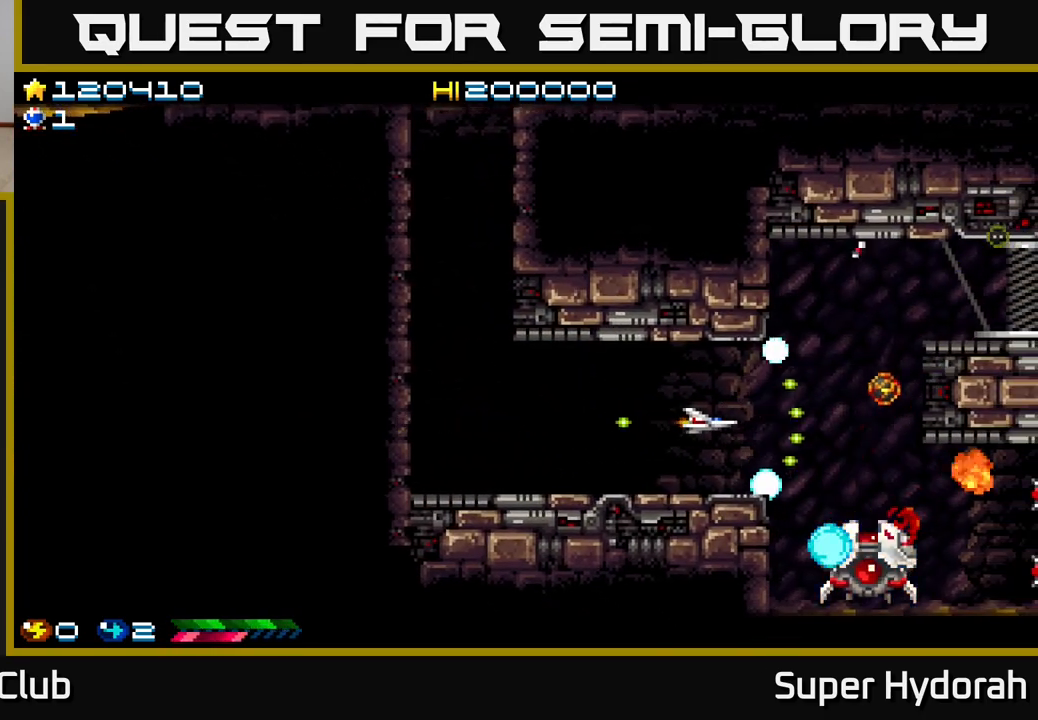
{"buttons": ["A", "DPAD_LEFT"], "left_stick": "center", "events": [[50, "DPAD_DOWN", "down"], [50, "DPAD_RIGHT", "down"], [167, "DPAD_DOWN", "up"], [167, "DPAD_RIGHT", "up"], [383, "DPAD_LEFT", "down"]]}
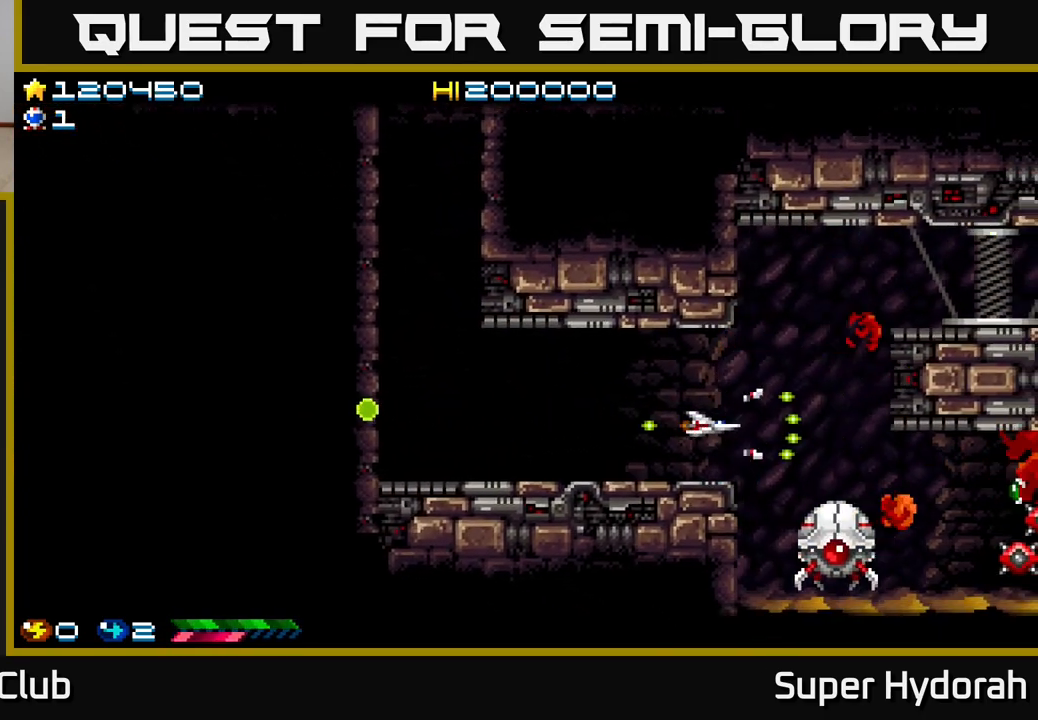
{"buttons": ["A"], "left_stick": "center", "events": [[50, "DPAD_LEFT", "up"], [267, "DPAD_LEFT", "down"], [417, "DPAD_LEFT", "up"]]}
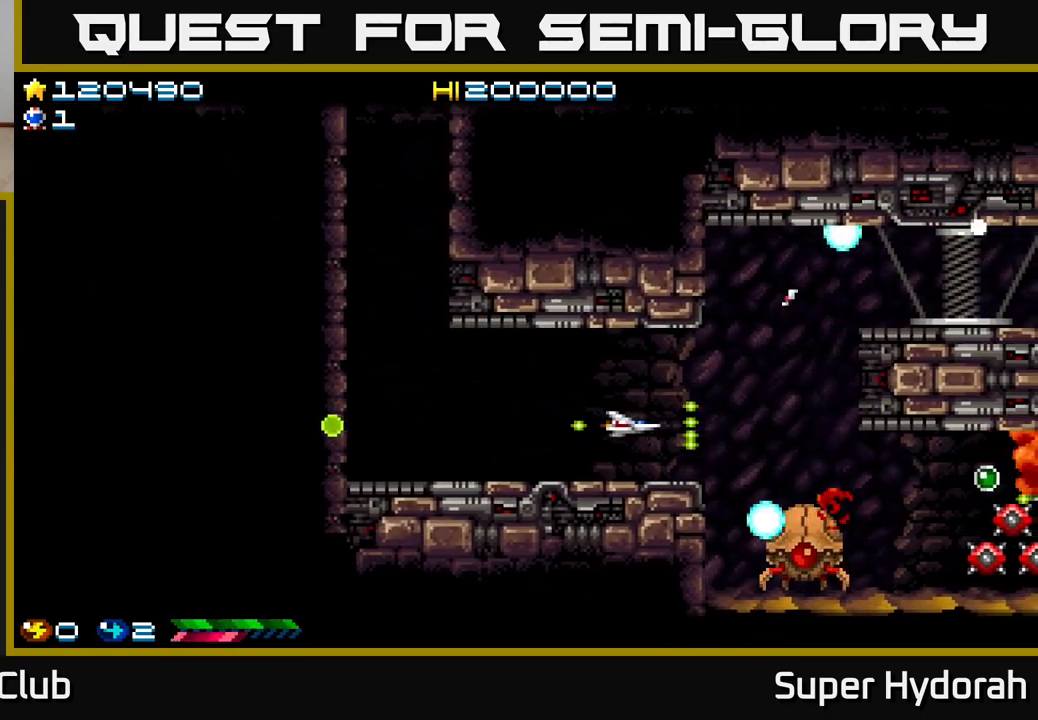
{"buttons": ["A"], "left_stick": "center", "events": [[217, "DPAD_LEFT", "down"], [350, "DPAD_LEFT", "up"]]}
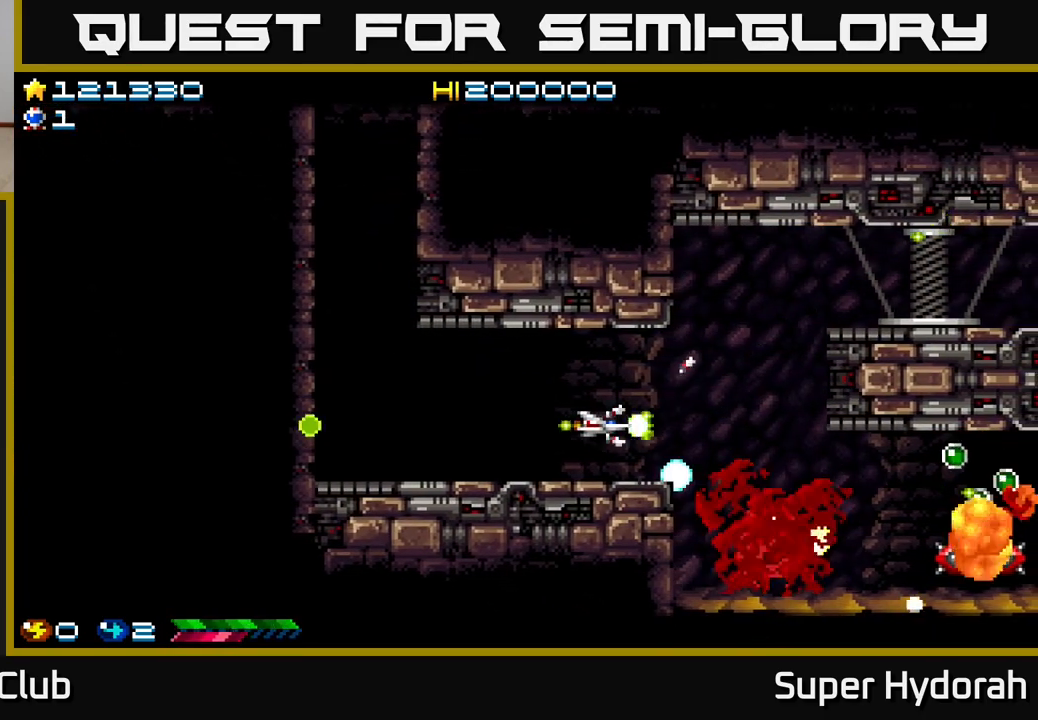
{"buttons": ["A"], "left_stick": "center", "events": [[33, "DPAD_RIGHT", "down"], [367, "DPAD_DOWN", "down"], [417, "DPAD_RIGHT", "up"], [467, "DPAD_DOWN", "up"]]}
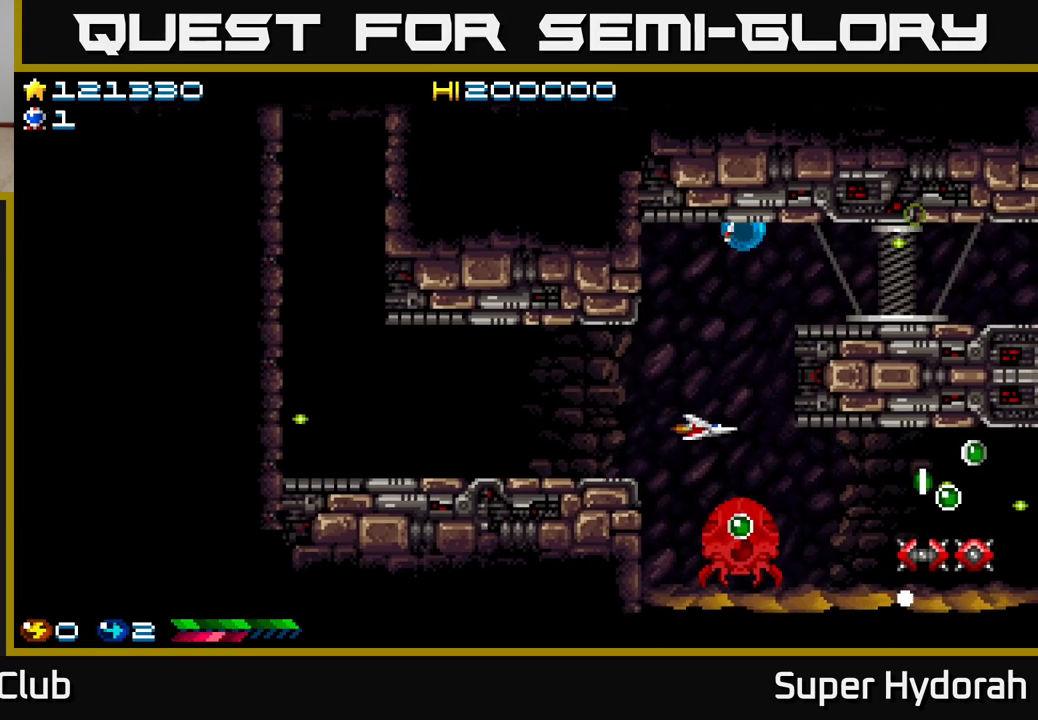
{"buttons": ["DPAD_LEFT"], "left_stick": "center", "events": [[500, "A", "up"], [500, "DPAD_LEFT", "down"]]}
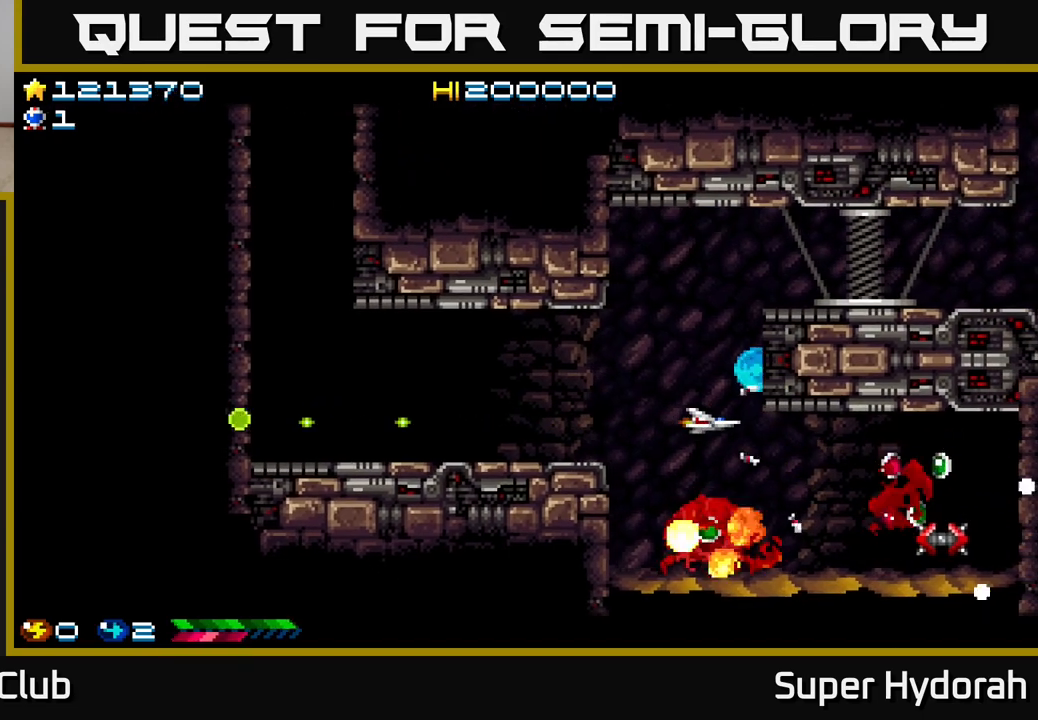
{"buttons": [], "left_stick": "center", "events": [[117, "DPAD_LEFT", "up"], [317, "DPAD_LEFT", "down"], [450, "DPAD_LEFT", "up"]]}
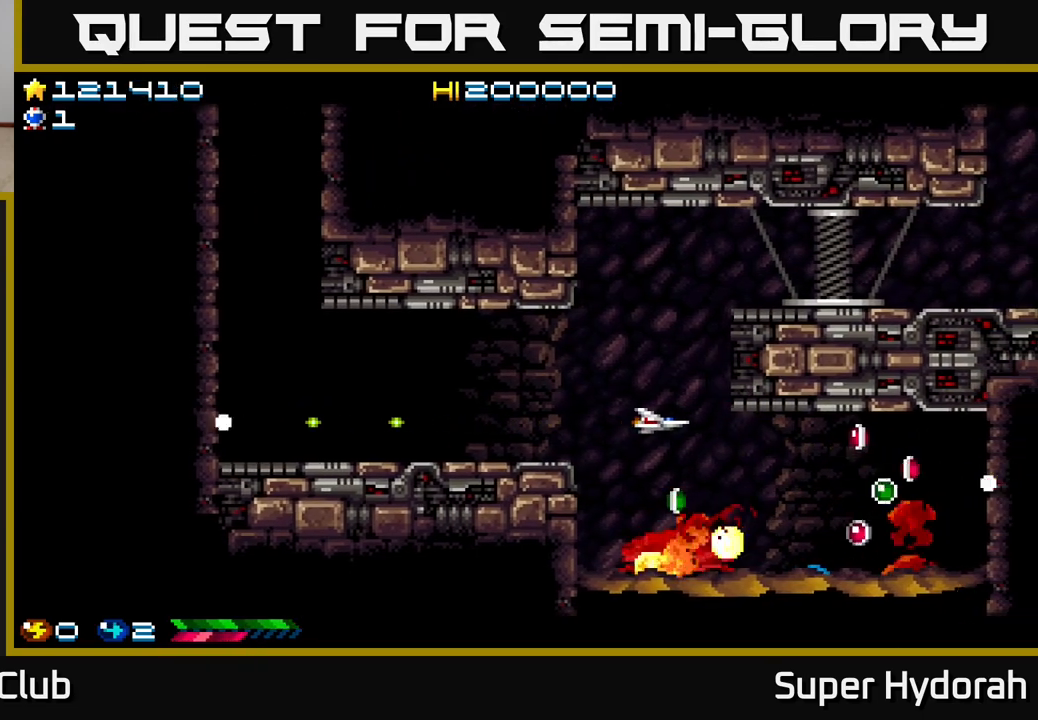
{"buttons": ["DPAD_DOWN"], "left_stick": "center", "events": [[133, "DPAD_DOWN", "down"], [233, "DPAD_DOWN", "up"], [333, "DPAD_DOWN", "down"]]}
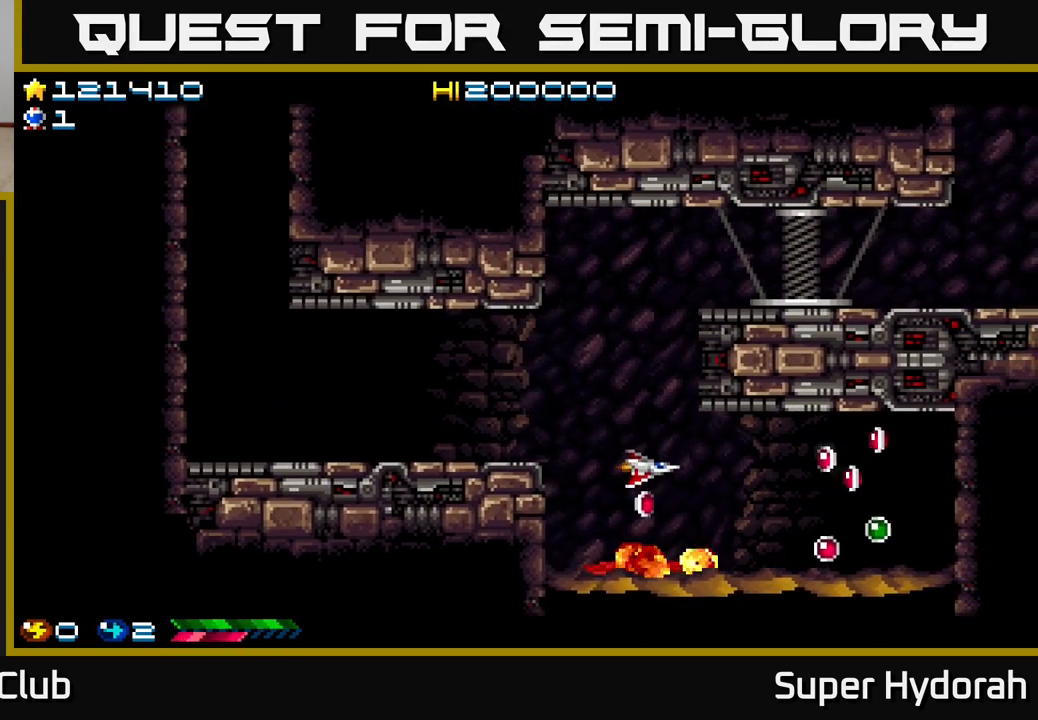
{"buttons": ["DPAD_RIGHT"], "left_stick": "center", "events": [[83, "DPAD_DOWN", "up"], [83, "DPAD_RIGHT", "down"]]}
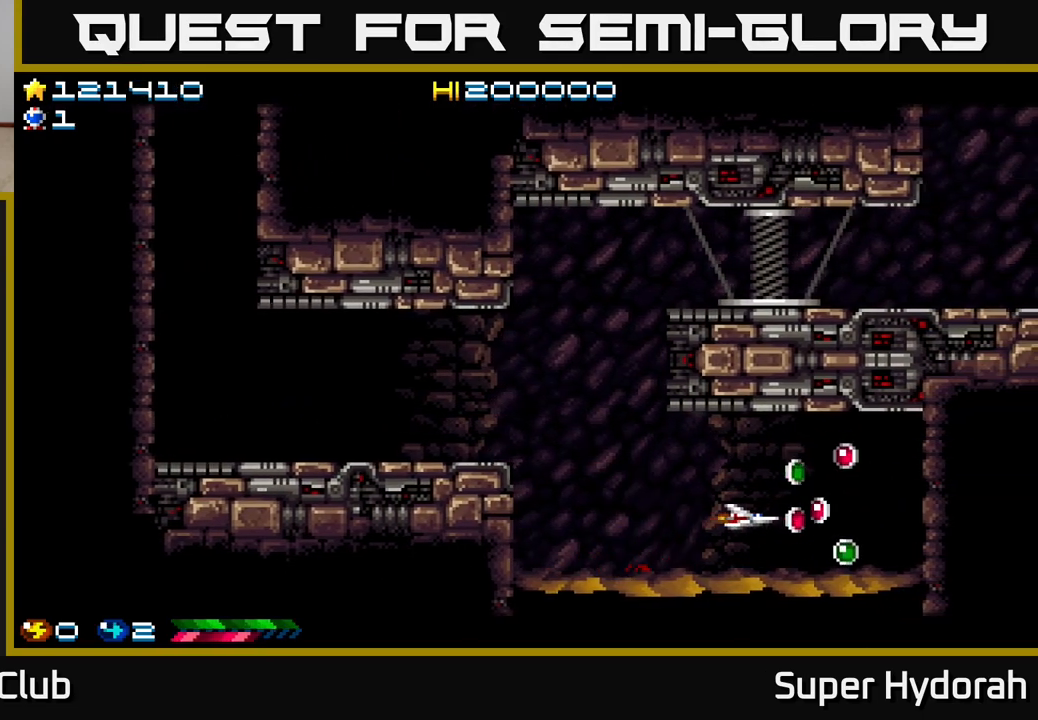
{"buttons": ["DPAD_DOWN", "DPAD_LEFT"], "left_stick": "center", "events": [[33, "DPAD_UP", "down"], [283, "DPAD_UP", "up"], [350, "DPAD_DOWN", "down"], [367, "DPAD_RIGHT", "up"], [400, "DPAD_LEFT", "down"], [450, "DPAD_DOWN", "up"], [483, "DPAD_DOWN", "down"]]}
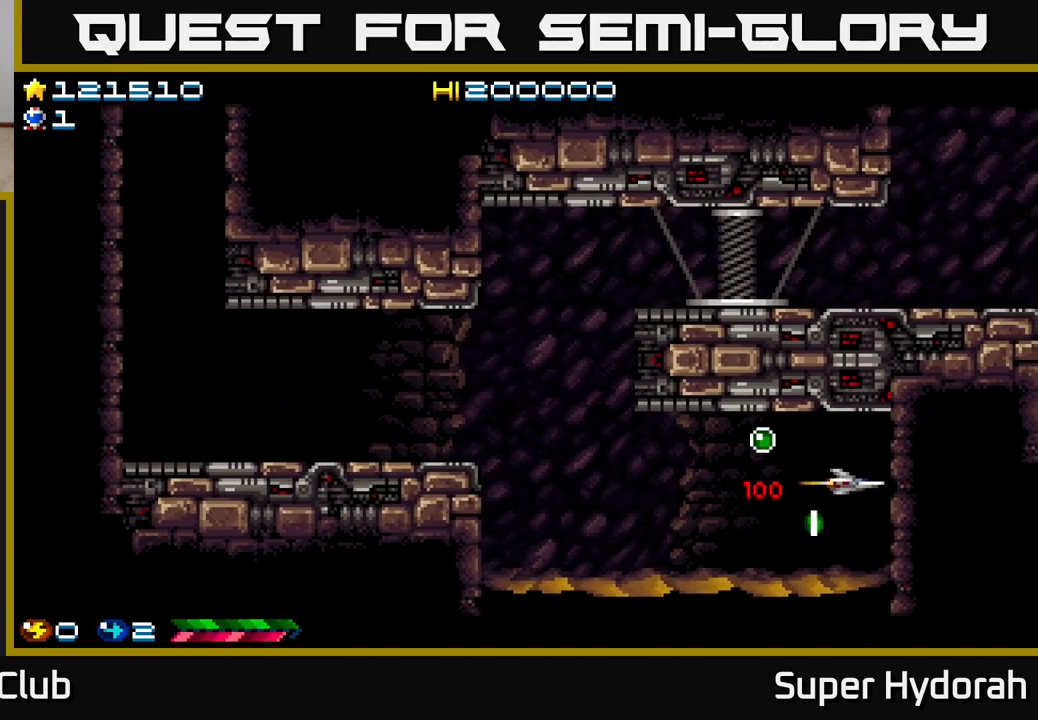
{"buttons": ["A", "DPAD_UP", "DPAD_LEFT"], "left_stick": "center", "events": [[50, "DPAD_LEFT", "up"], [150, "DPAD_DOWN", "up"], [150, "DPAD_LEFT", "down"], [183, "DPAD_UP", "down"], [283, "A", "down"]]}
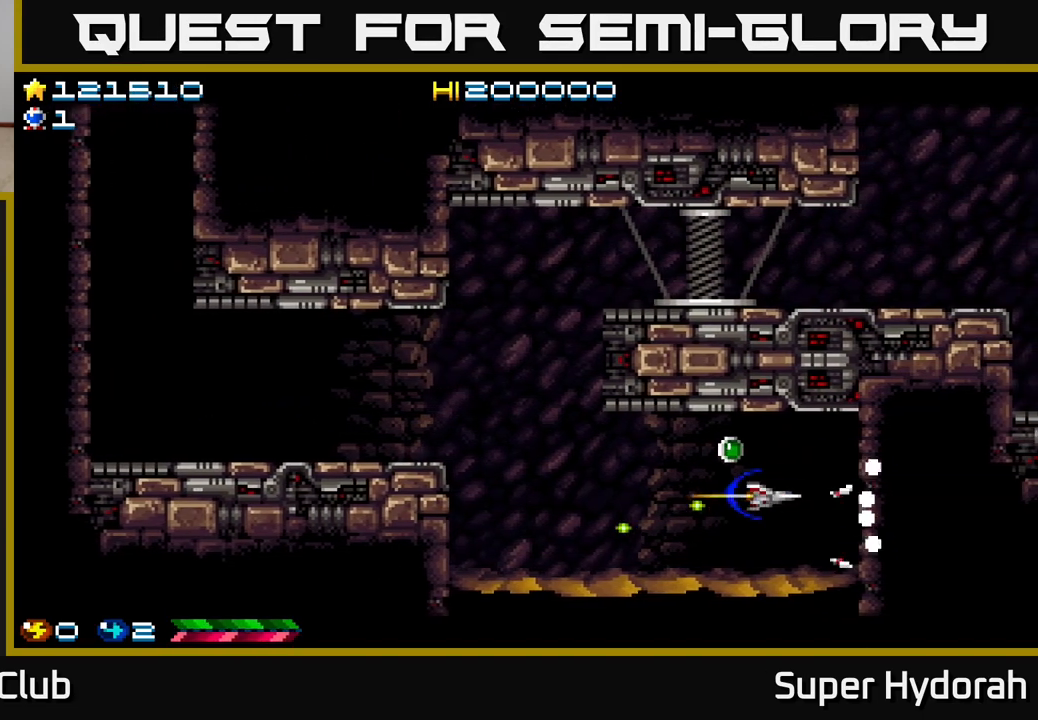
{"buttons": ["A", "DPAD_LEFT"], "left_stick": "center", "events": [[83, "DPAD_UP", "up"]]}
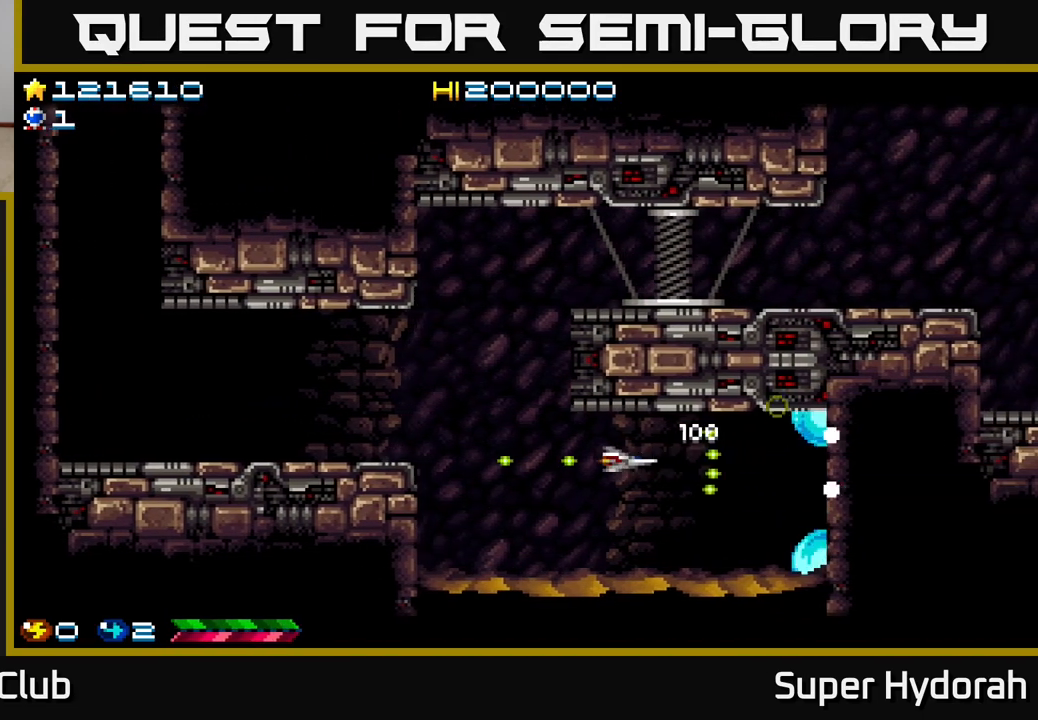
{"buttons": ["A", "DPAD_UP", "DPAD_LEFT"], "left_stick": "center", "events": [[367, "DPAD_UP", "down"]]}
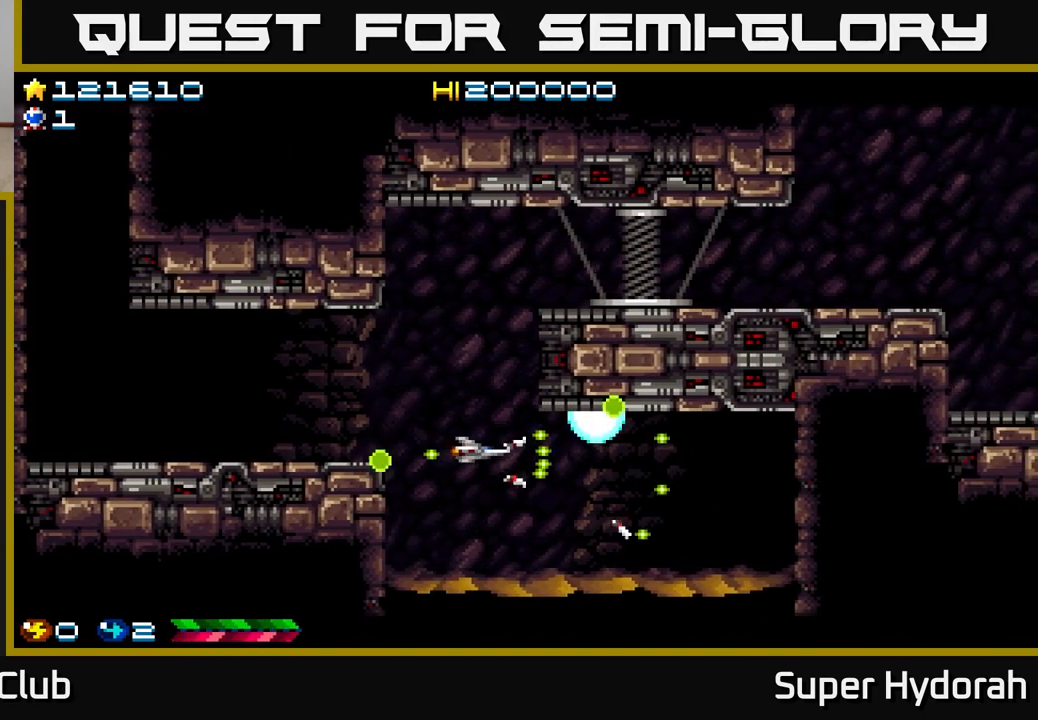
{"buttons": ["A", "DPAD_UP"], "left_stick": "center", "events": [[83, "DPAD_LEFT", "up"]]}
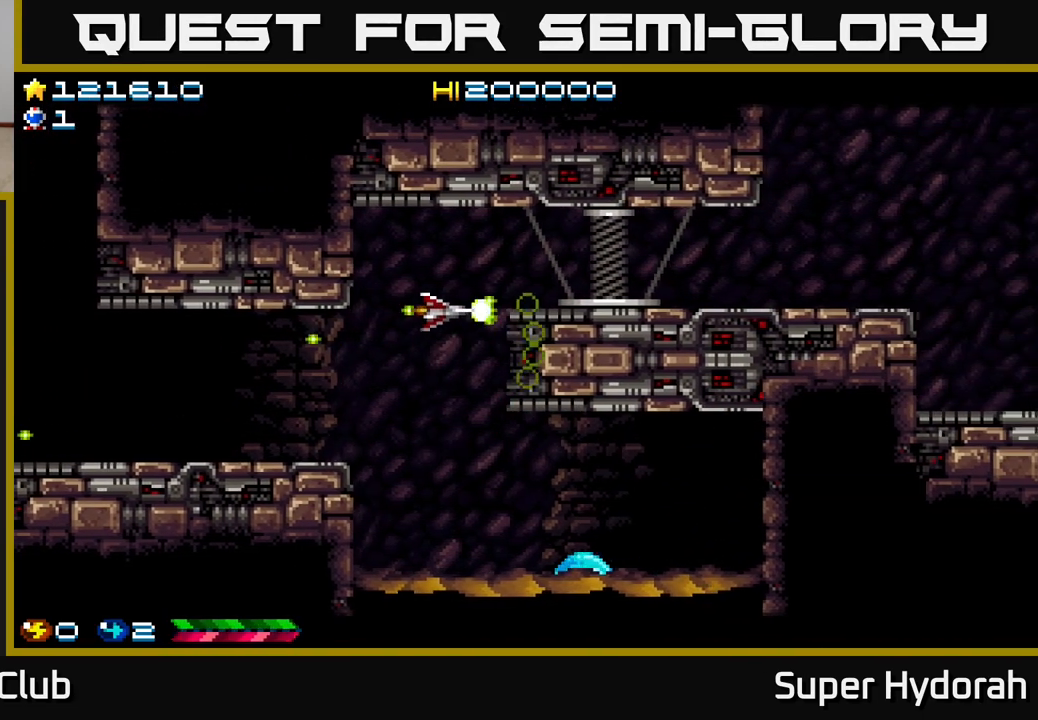
{"buttons": ["A", "DPAD_RIGHT"], "left_stick": "center", "events": [[100, "DPAD_RIGHT", "down"], [117, "DPAD_UP", "up"]]}
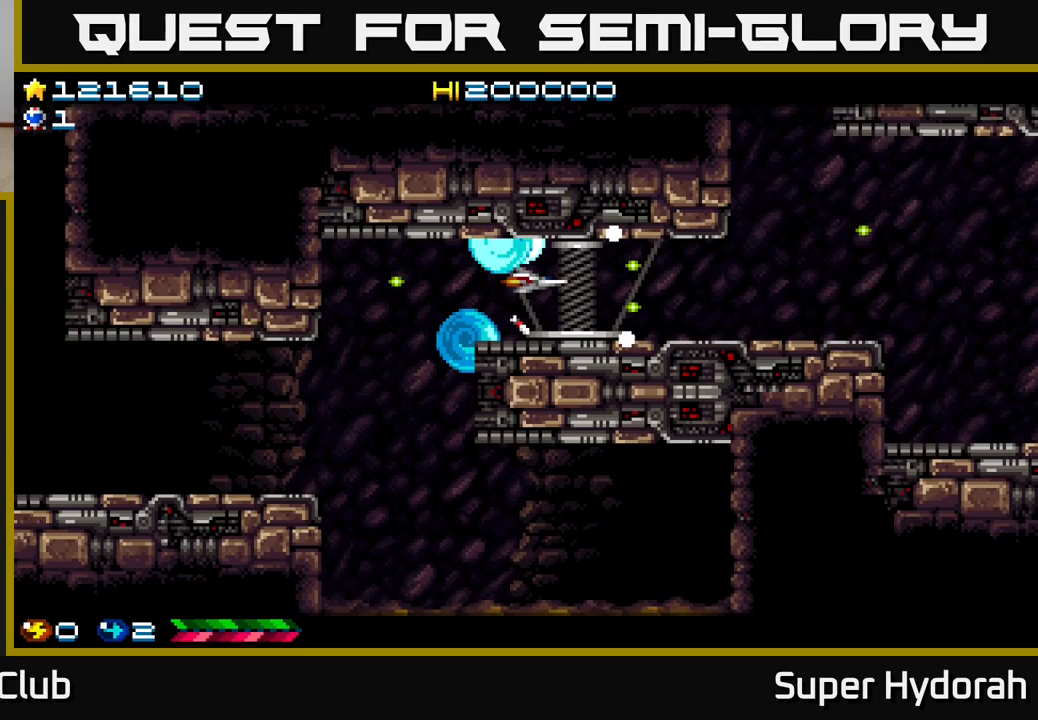
{"buttons": ["A", "DPAD_RIGHT"], "left_stick": "center", "events": []}
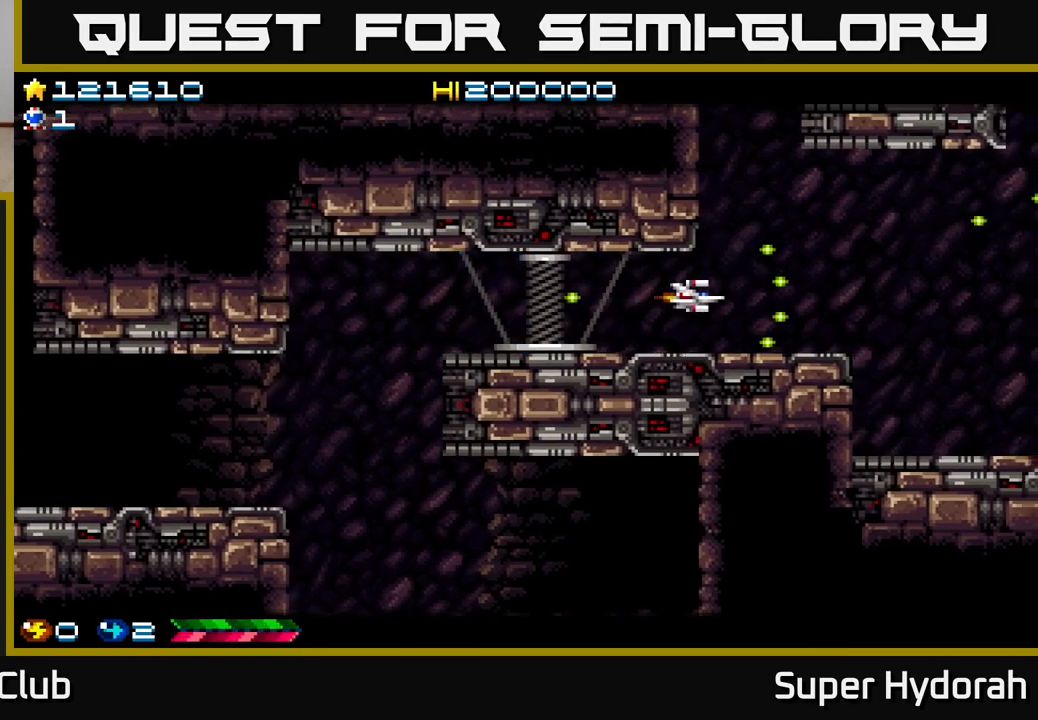
{"buttons": ["DPAD_UP", "DPAD_LEFT"], "left_stick": "center", "events": [[50, "DPAD_UP", "down"], [133, "DPAD_RIGHT", "up"], [300, "DPAD_LEFT", "down"], [317, "A", "up"]]}
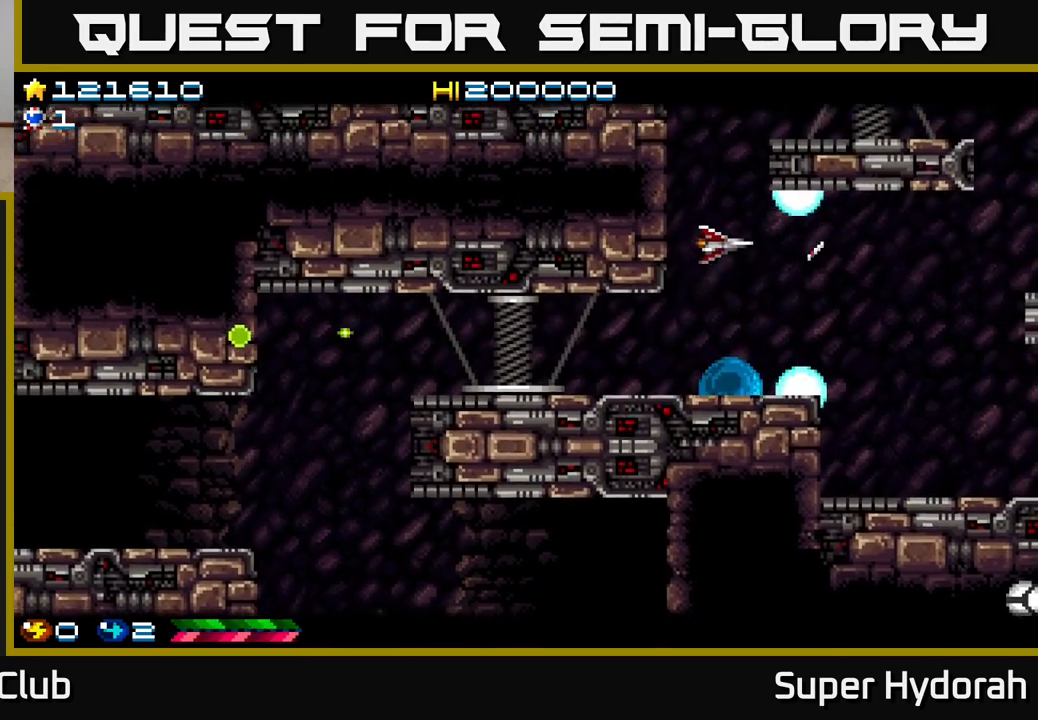
{"buttons": ["A", "DPAD_UP", "DPAD_LEFT"], "left_stick": "center", "events": [[67, "A", "down"], [83, "DPAD_LEFT", "up"], [100, "DPAD_UP", "up"], [417, "DPAD_UP", "down"], [467, "DPAD_LEFT", "down"]]}
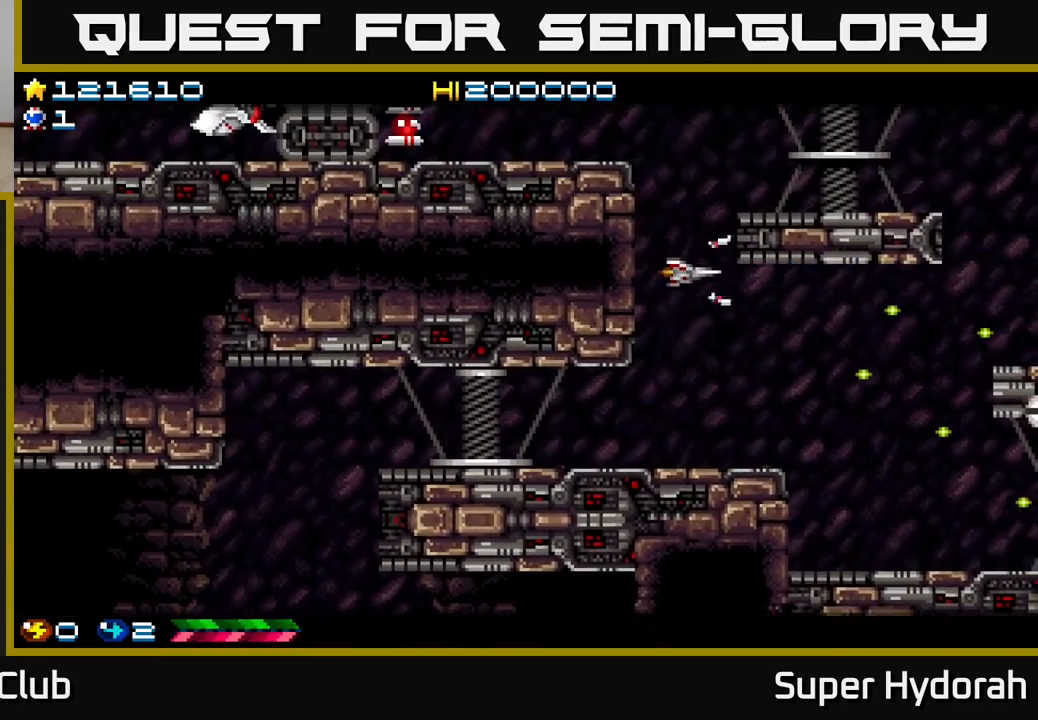
{"buttons": ["A"], "left_stick": "center", "events": [[83, "DPAD_LEFT", "up"], [217, "A", "up"], [483, "A", "down"], [500, "DPAD_UP", "up"]]}